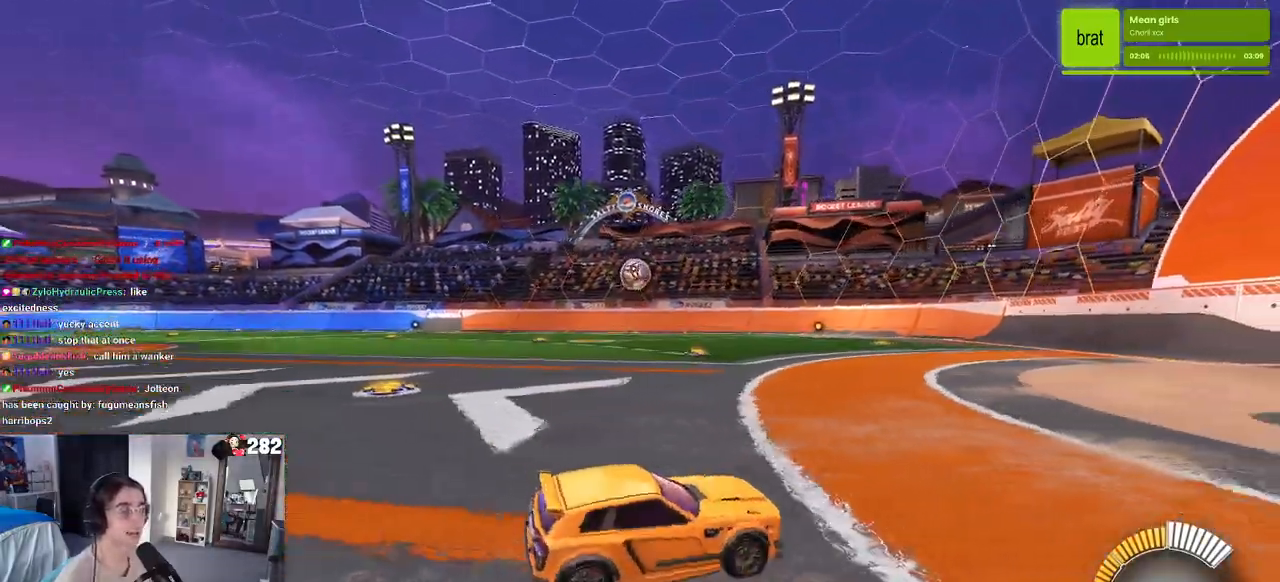
Gameplay with a controller (PlayStation layout); each line is a JSON object with the inputs held at the frame after it. "events" lists button and stick changes between this image and that frame as [ms after this image, input, new state], when the widget could be followed in between. Not read: L1 R1 R2.
{"buttons": [], "left_stick": "down-left", "right_stick": "center", "events": [[83, "left_stick", "left"], [500, "left_stick", "down-left"]]}
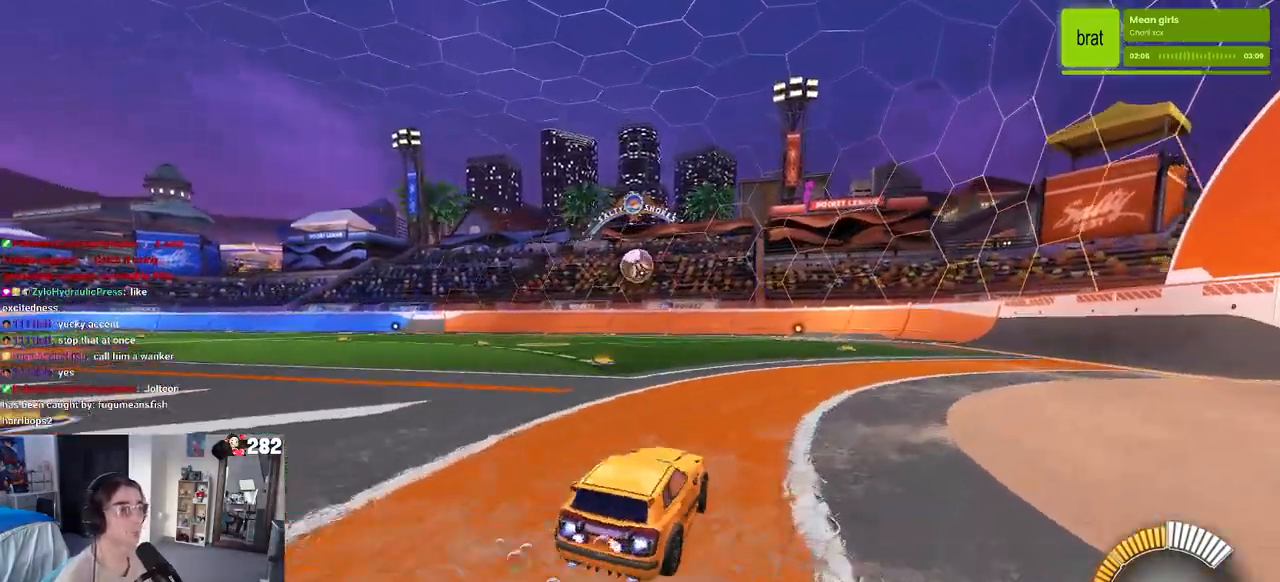
{"buttons": ["CROSS"], "left_stick": "right", "right_stick": "center", "events": [[33, "CROSS", "down"], [217, "CROSS", "up"], [283, "left_stick", "right"], [400, "CROSS", "down"]]}
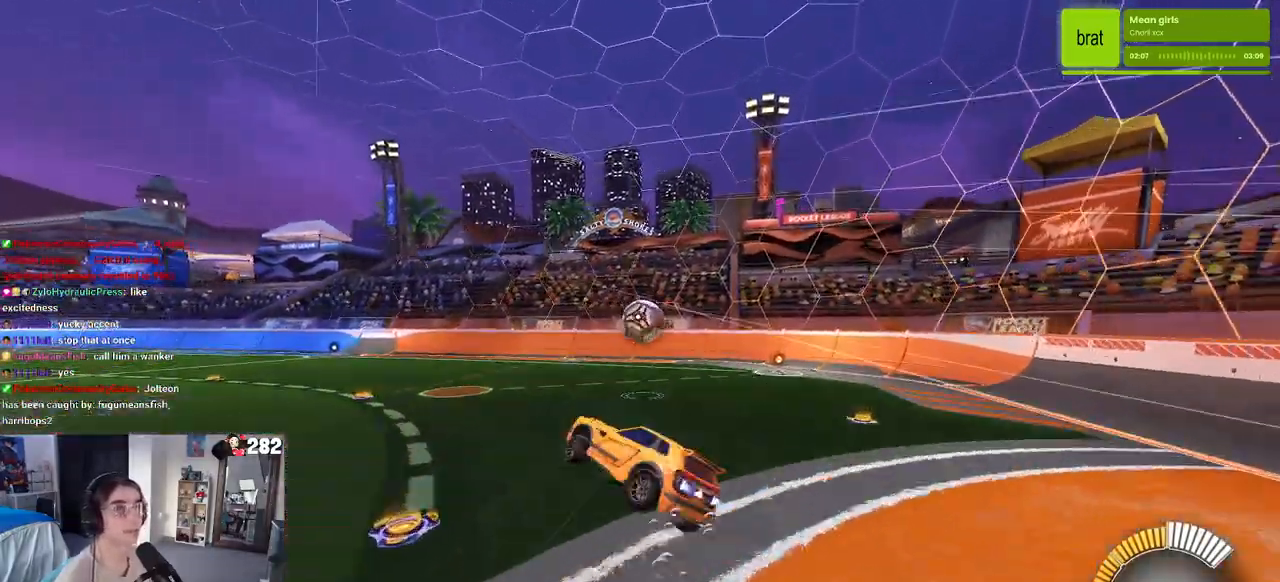
{"buttons": [], "left_stick": "down-right", "right_stick": "center", "events": [[33, "CROSS", "up"], [50, "left_stick", "down-right"]]}
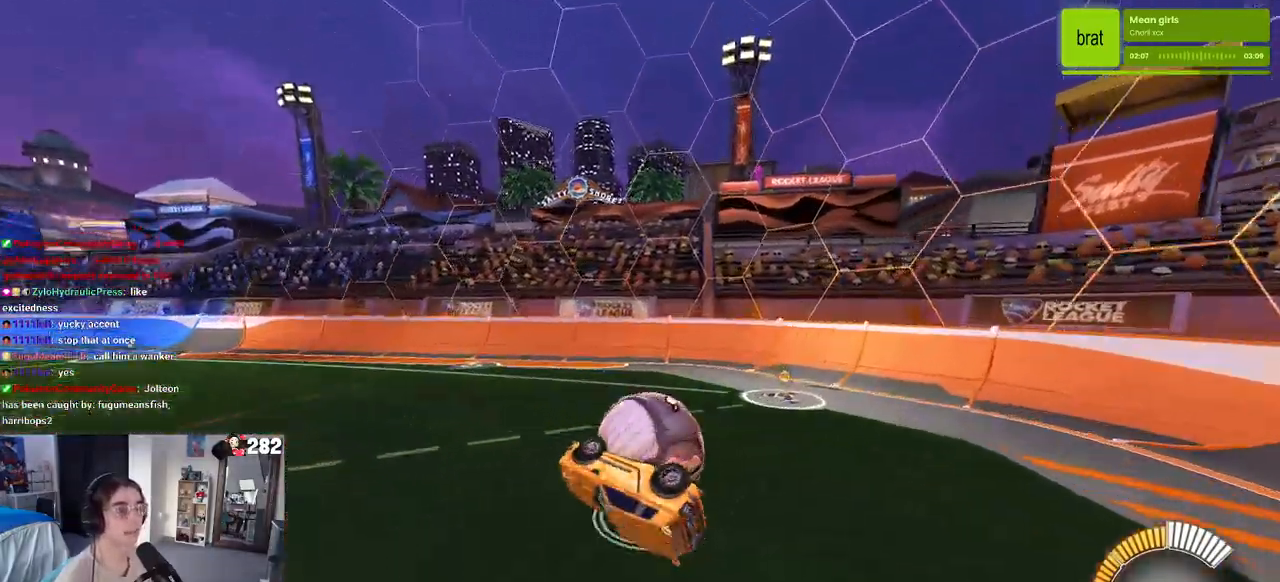
{"buttons": ["SQUARE"], "left_stick": "right", "right_stick": "center", "events": [[167, "left_stick", "right"], [450, "SQUARE", "down"]]}
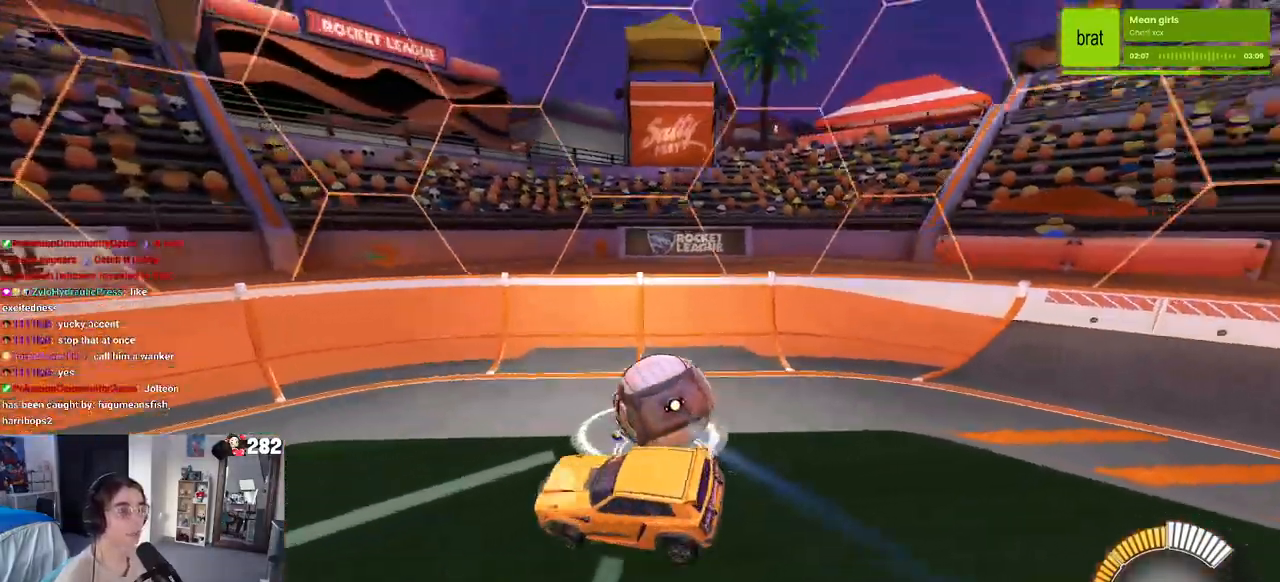
{"buttons": [], "left_stick": "center", "right_stick": "center", "events": [[100, "SQUARE", "up"], [117, "left_stick", "center"], [233, "left_stick", "down"], [467, "left_stick", "center"]]}
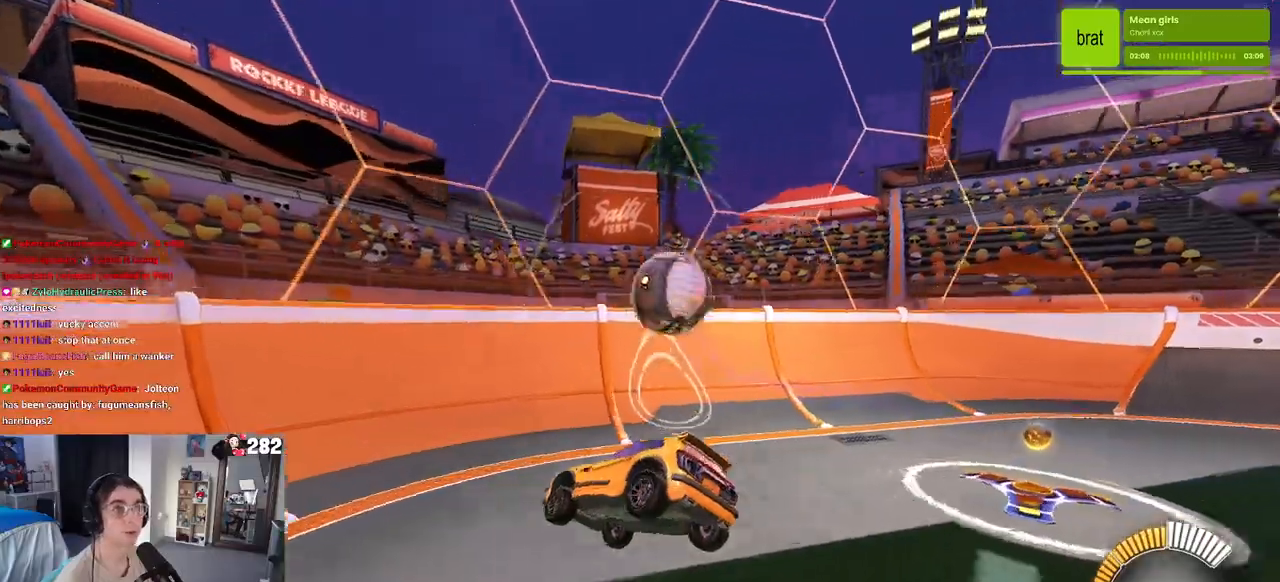
{"buttons": [], "left_stick": "center", "right_stick": "center", "events": [[250, "left_stick", "right"], [400, "left_stick", "center"]]}
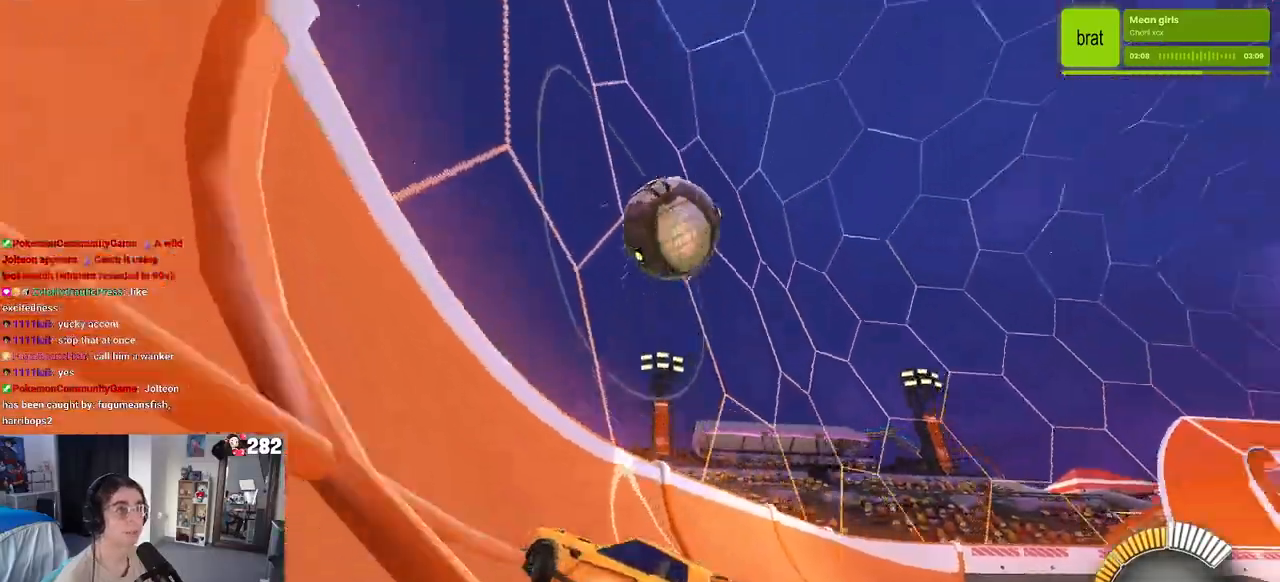
{"buttons": [], "left_stick": "center", "right_stick": "center", "events": [[17, "left_stick", "left"], [467, "left_stick", "center"]]}
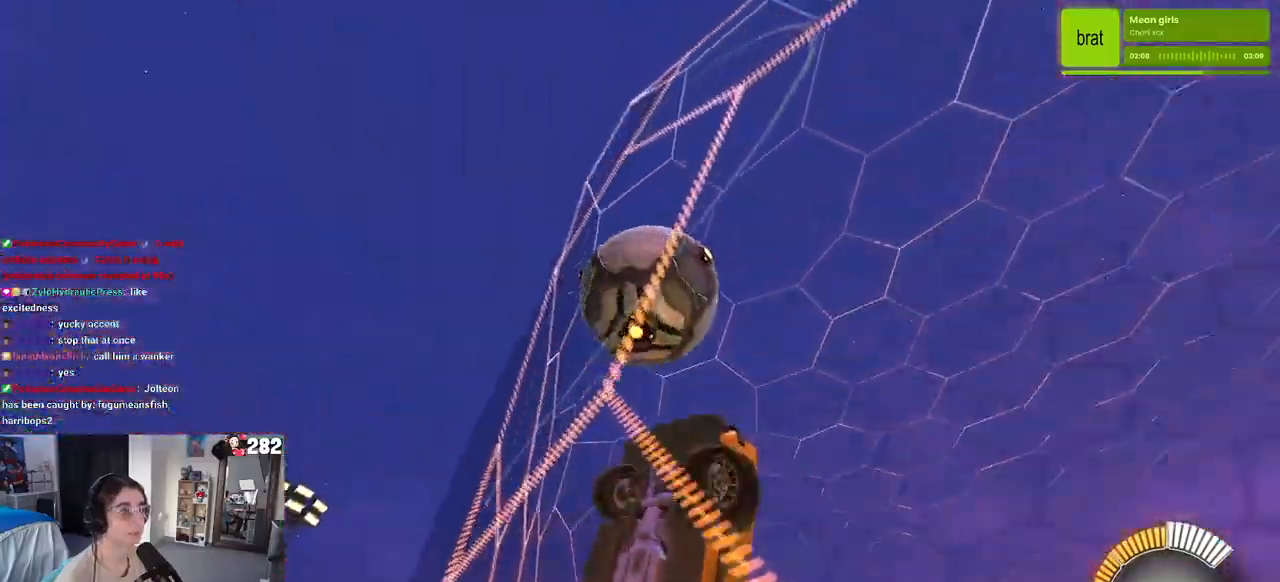
{"buttons": ["CROSS"], "left_stick": "down-right", "right_stick": "center", "events": [[117, "left_stick", "right"], [267, "left_stick", "center"], [450, "CROSS", "down"], [450, "left_stick", "down-right"]]}
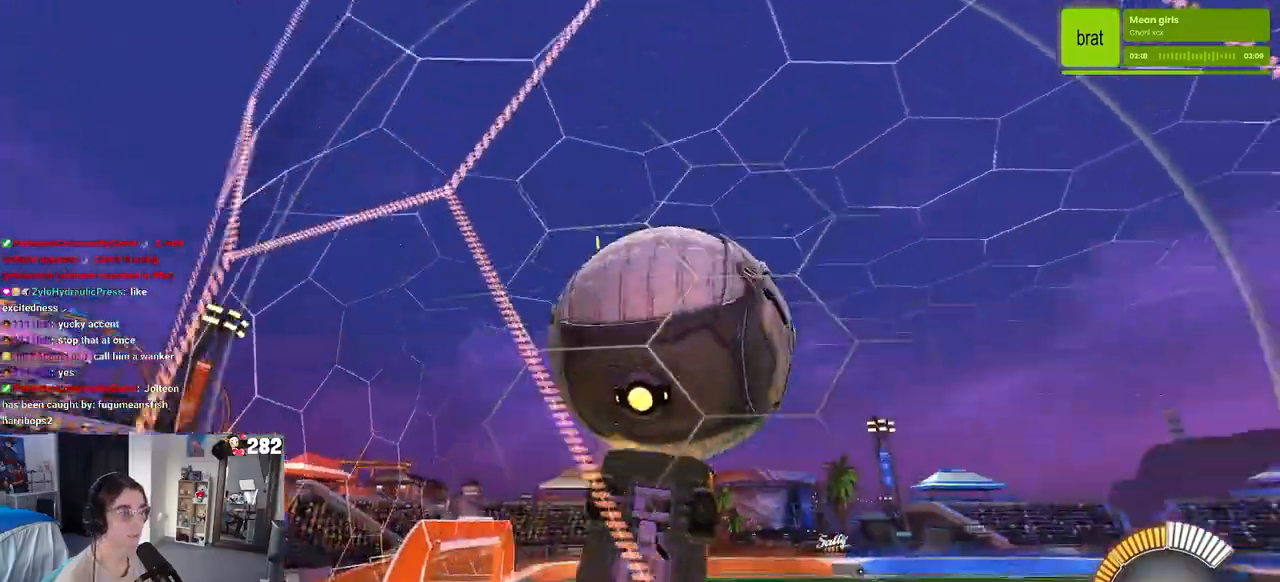
{"buttons": [], "left_stick": "down-right", "right_stick": "center", "events": [[83, "left_stick", "center"], [133, "CROSS", "up"], [183, "left_stick", "down-left"], [333, "left_stick", "down-right"]]}
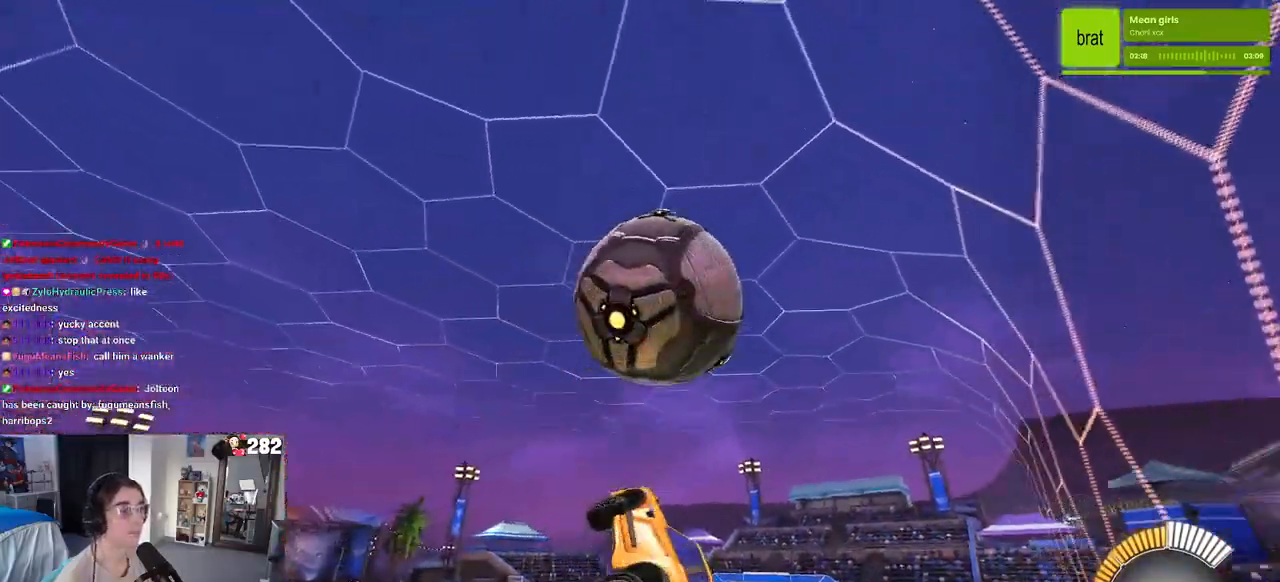
{"buttons": [], "left_stick": "center", "right_stick": "center", "events": [[300, "left_stick", "center"]]}
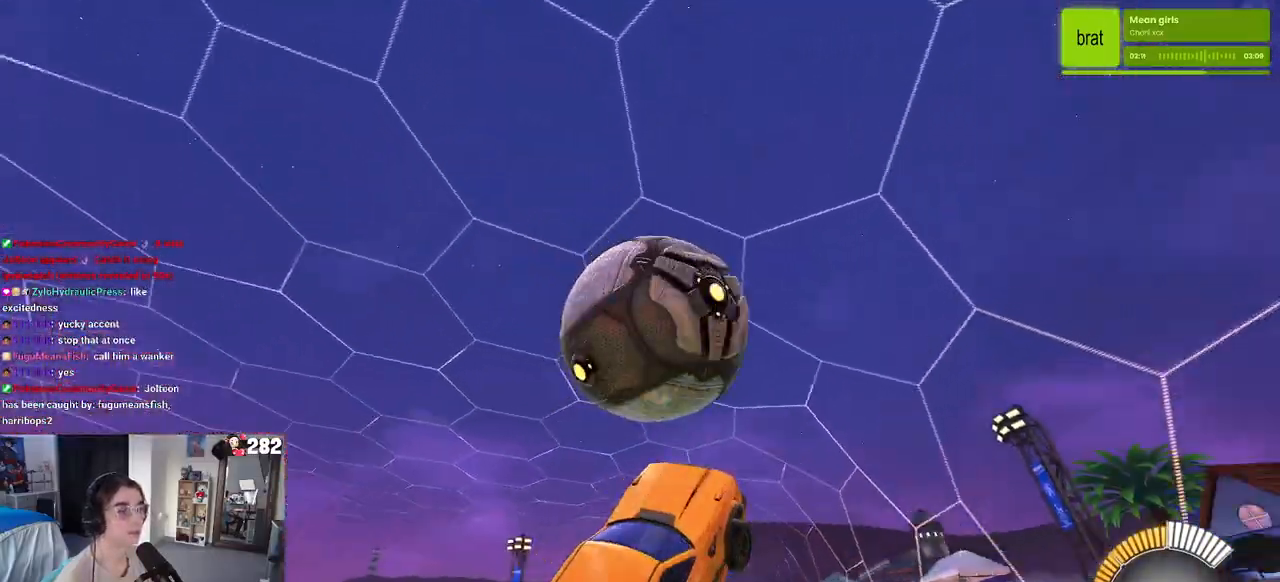
{"buttons": [], "left_stick": "down-right", "right_stick": "center", "events": [[83, "left_stick", "up"], [150, "CROSS", "down"], [233, "left_stick", "down"], [267, "CROSS", "up"], [367, "left_stick", "down-right"]]}
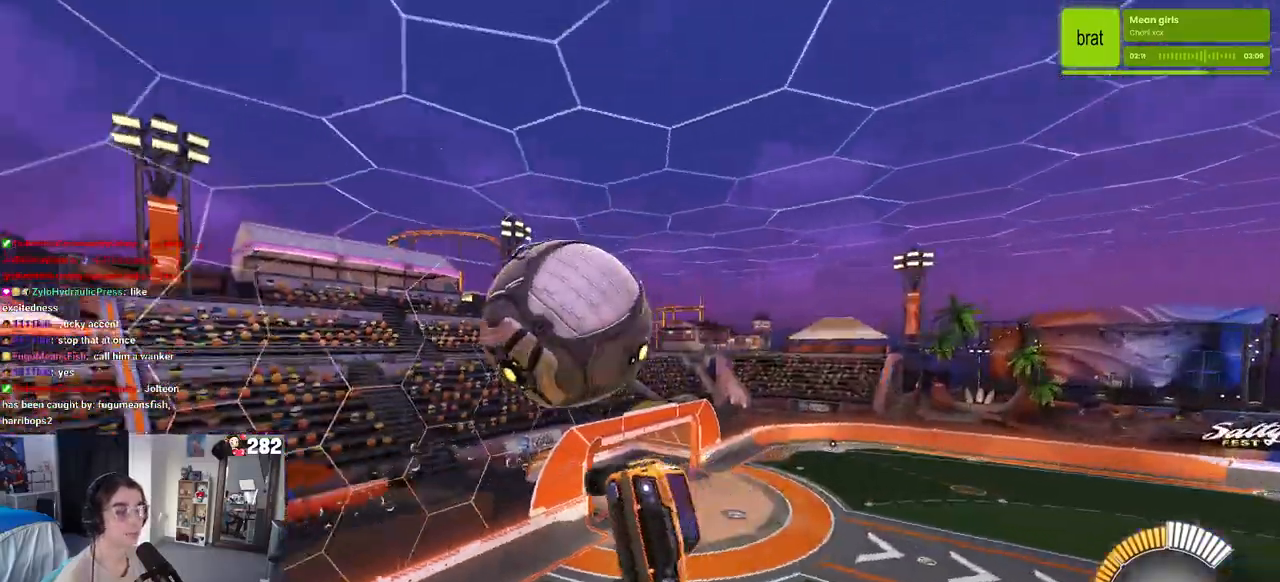
{"buttons": [], "left_stick": "down-right", "right_stick": "center", "events": [[233, "L2", "down"], [283, "L2", "up"]]}
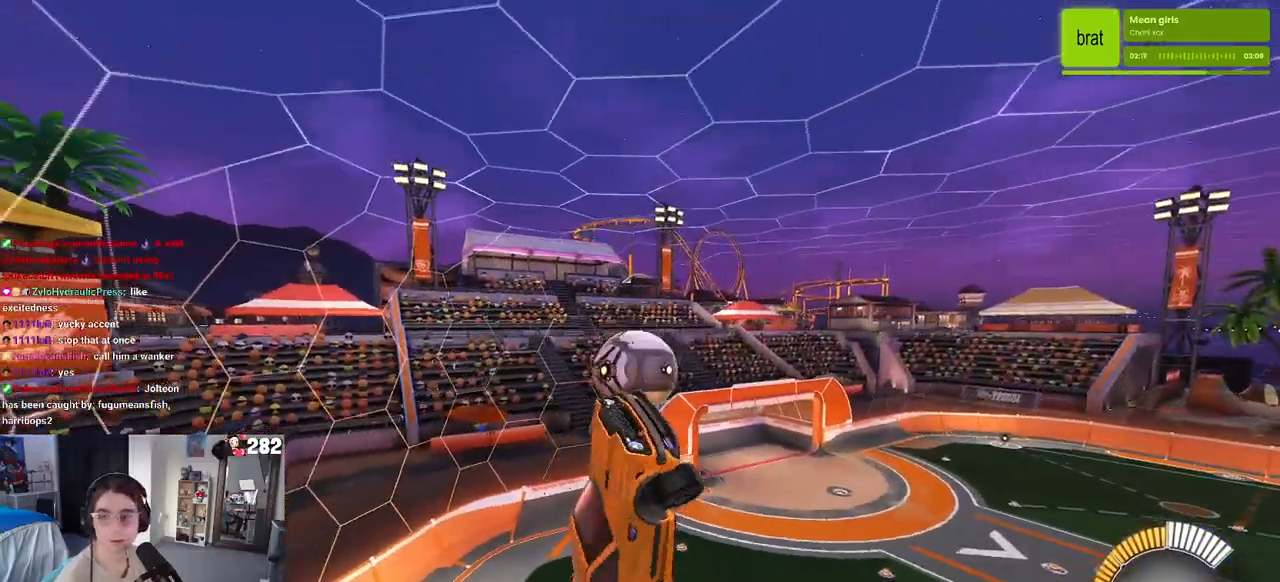
{"buttons": ["SQUARE"], "left_stick": "down-right", "right_stick": "center", "events": [[450, "SQUARE", "down"]]}
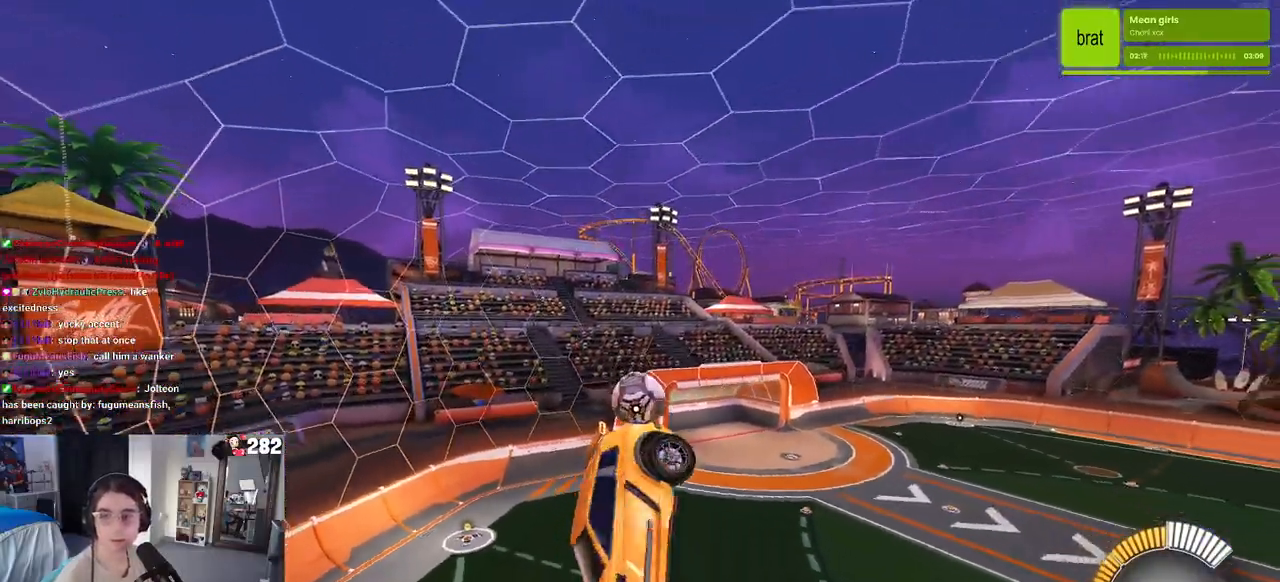
{"buttons": ["SQUARE"], "left_stick": "down-right", "right_stick": "center", "events": []}
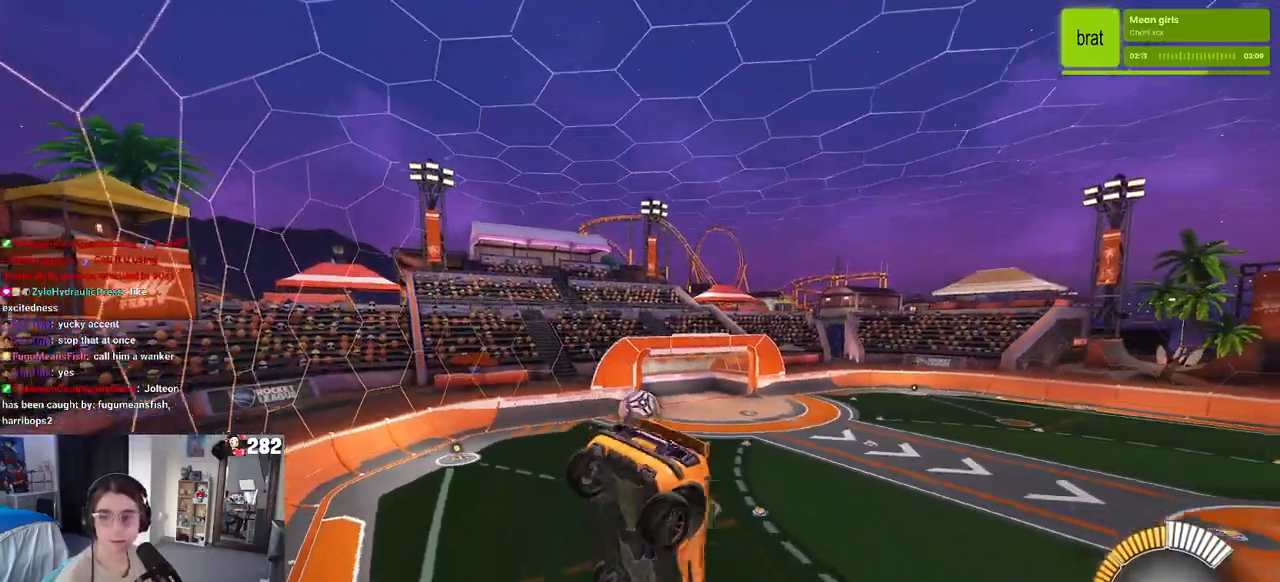
{"buttons": [], "left_stick": "right", "right_stick": "center", "events": [[217, "SQUARE", "up"], [217, "left_stick", "right"]]}
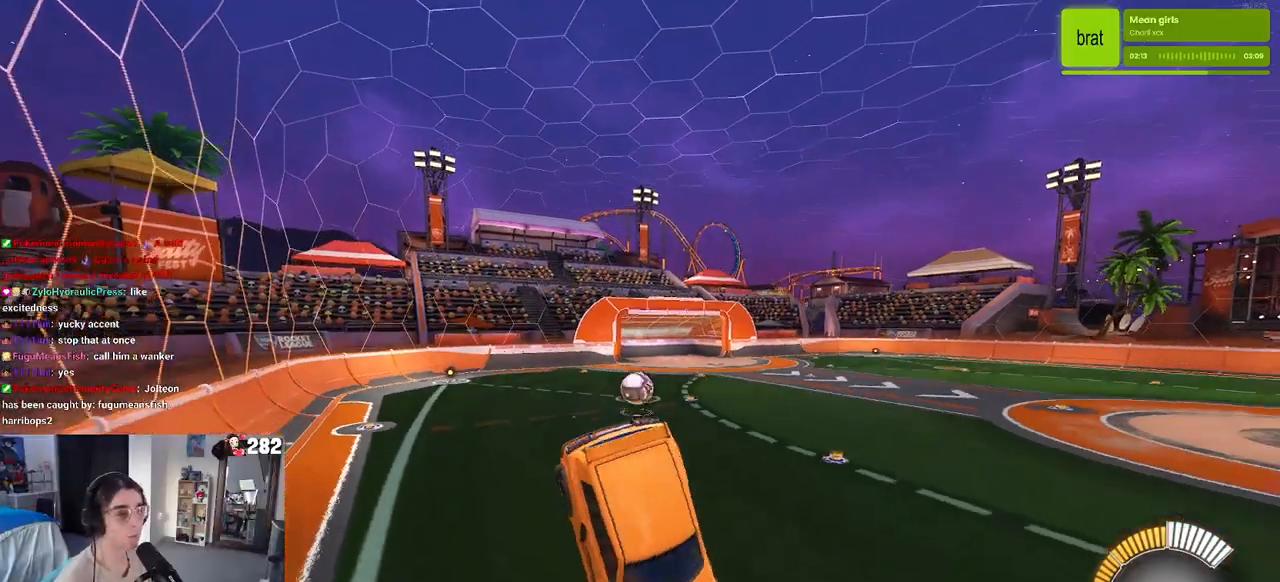
{"buttons": [], "left_stick": "left", "right_stick": "center", "events": [[217, "left_stick", "left"]]}
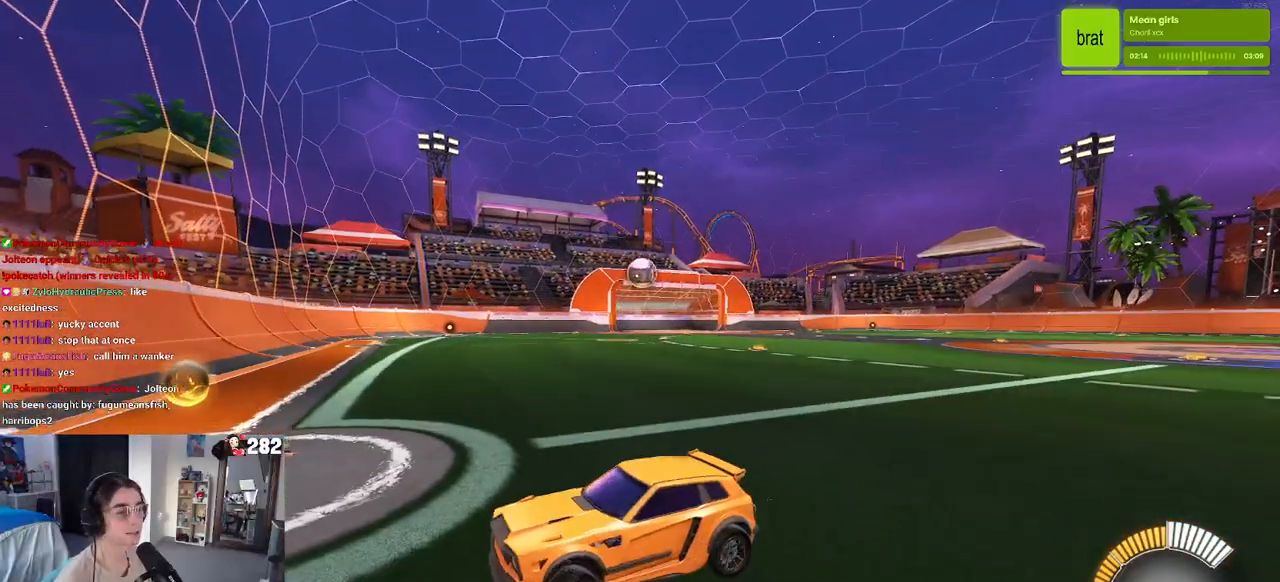
{"buttons": [], "left_stick": "left", "right_stick": "center", "events": [[217, "left_stick", "up-left"], [333, "left_stick", "left"], [417, "SQUARE", "down"], [500, "SQUARE", "up"]]}
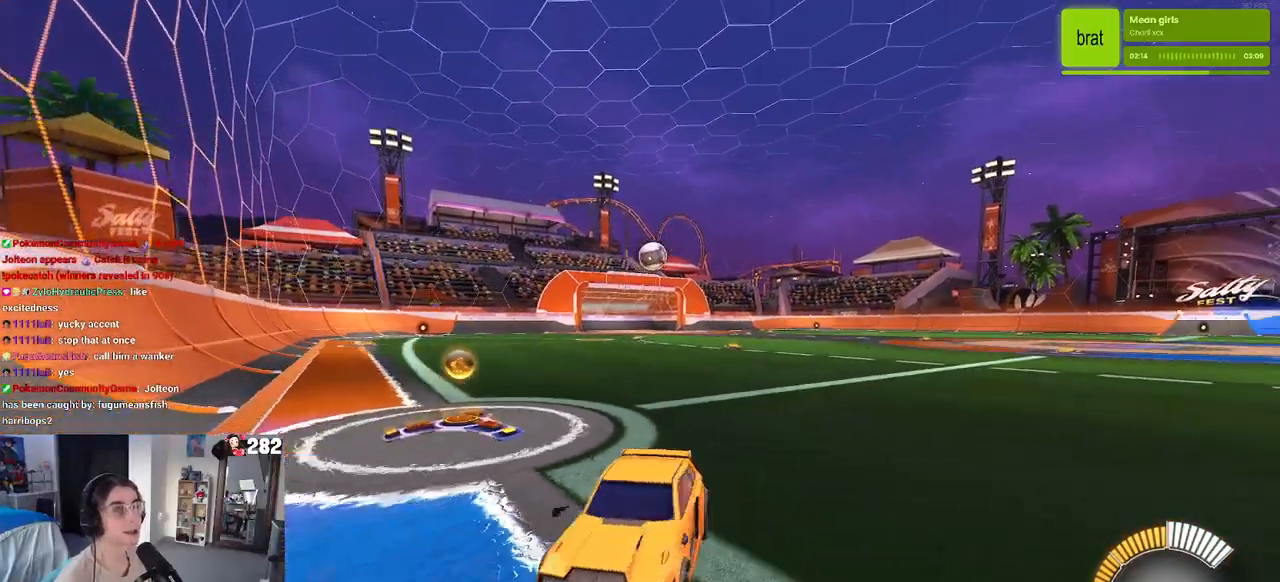
{"buttons": [], "left_stick": "left", "right_stick": "center", "events": []}
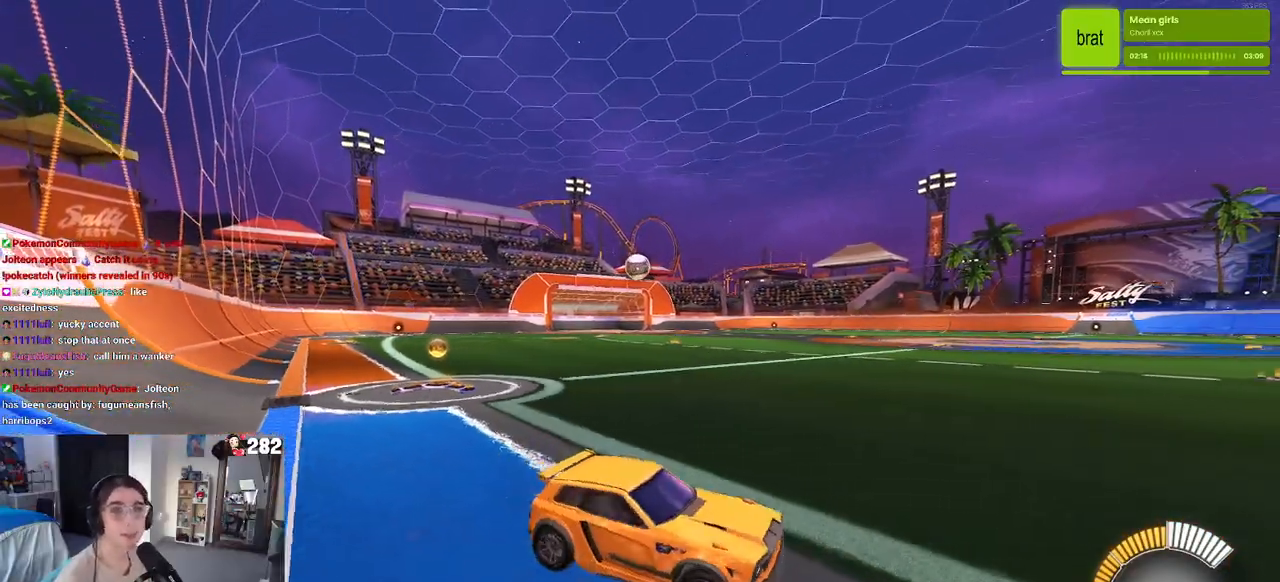
{"buttons": [], "left_stick": "center", "right_stick": "center", "events": [[433, "left_stick", "center"]]}
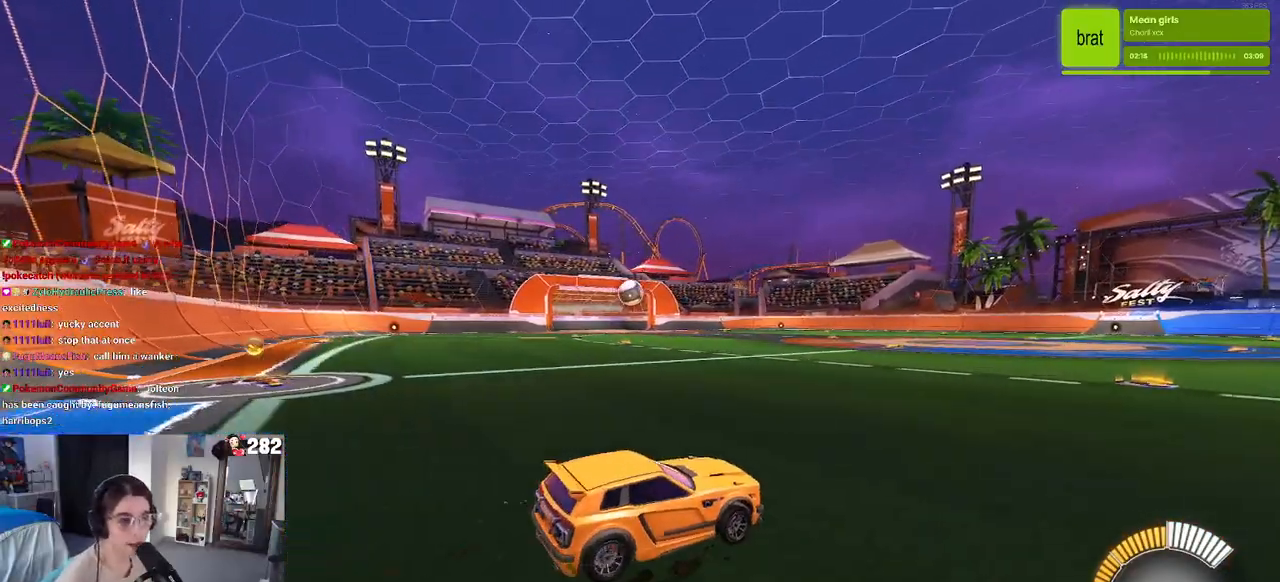
{"buttons": [], "left_stick": "right", "right_stick": "center", "events": [[217, "left_stick", "right"]]}
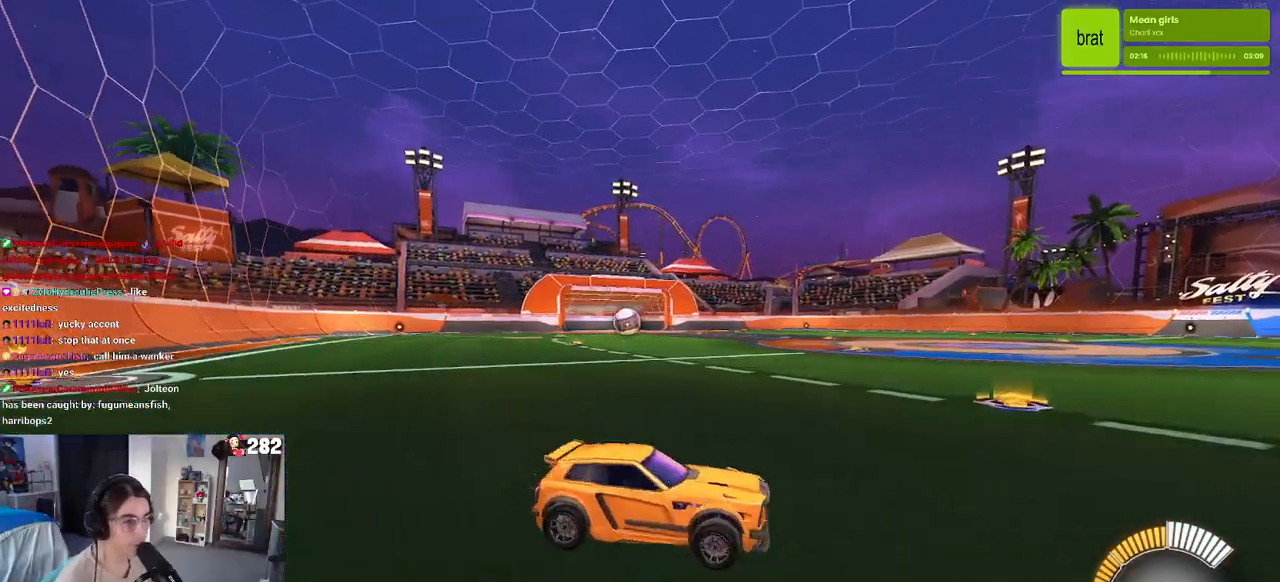
{"buttons": [], "left_stick": "left", "right_stick": "center", "events": [[150, "left_stick", "center"], [217, "left_stick", "left"]]}
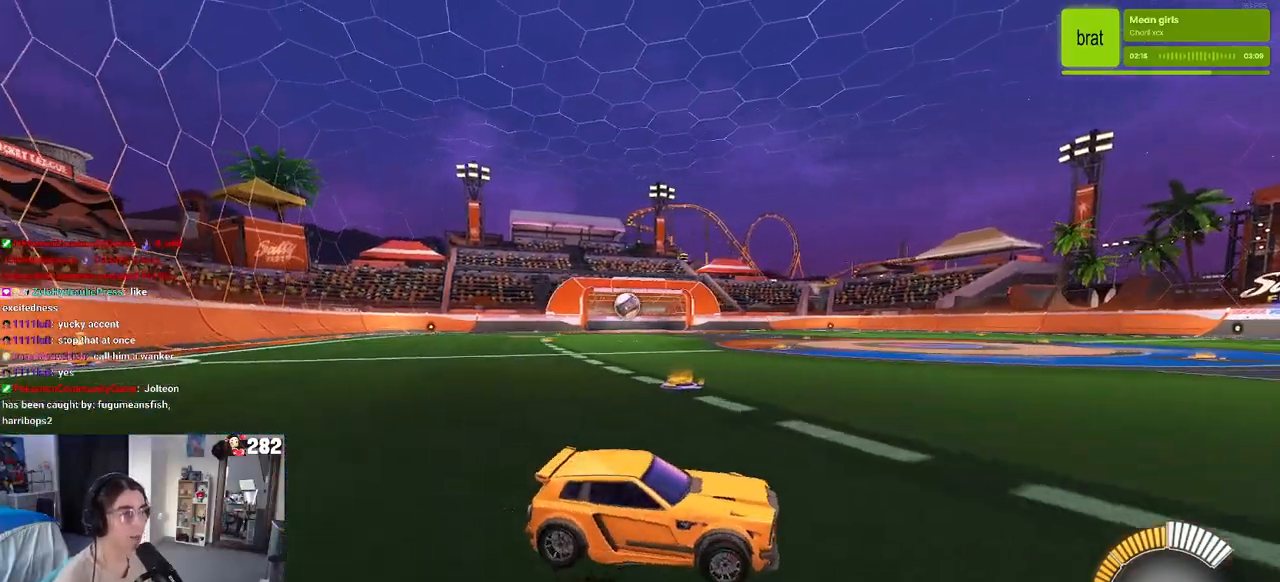
{"buttons": [], "left_stick": "center", "right_stick": "center", "events": [[17, "left_stick", "center"]]}
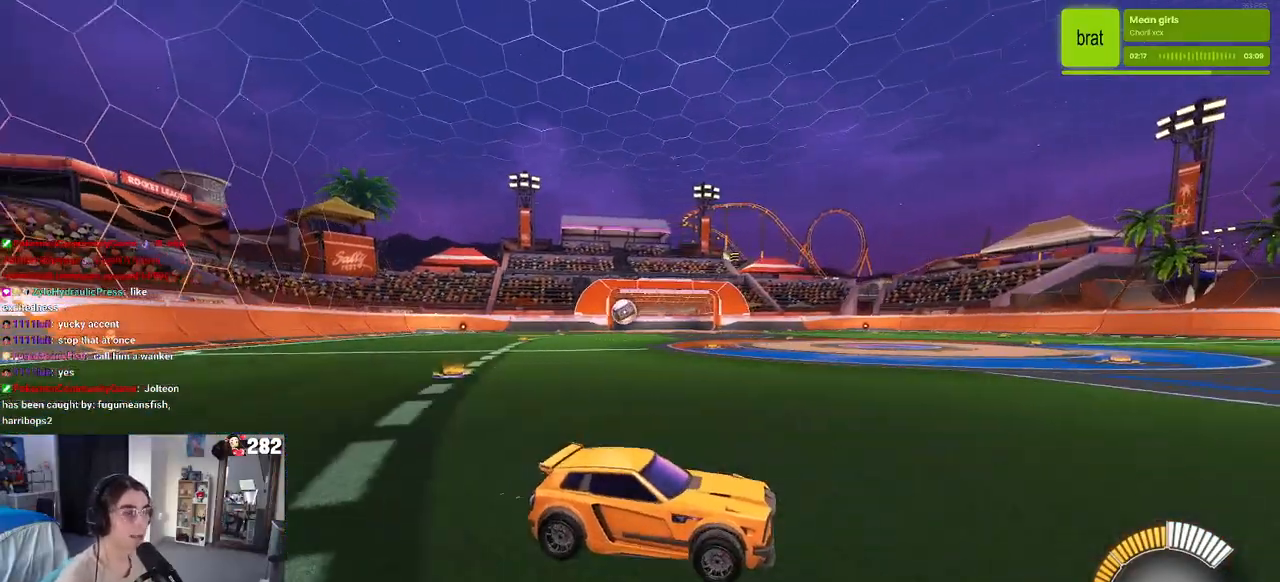
{"buttons": [], "left_stick": "left", "right_stick": "center", "events": [[167, "left_stick", "left"], [233, "SQUARE", "down"], [317, "SQUARE", "up"]]}
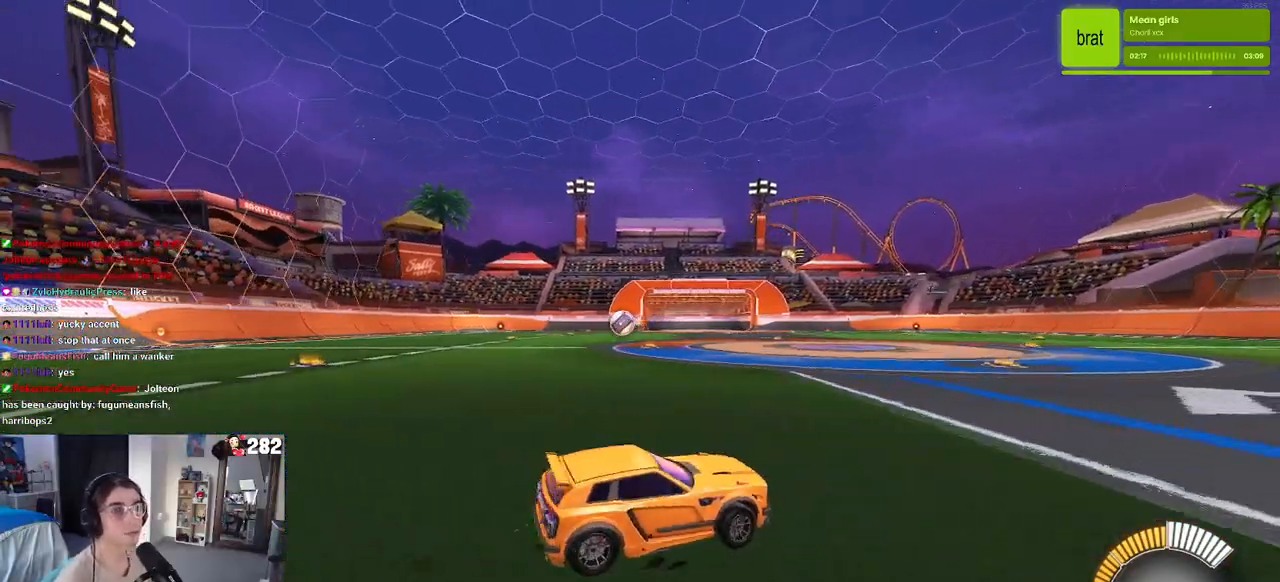
{"buttons": [], "left_stick": "left", "right_stick": "center", "events": []}
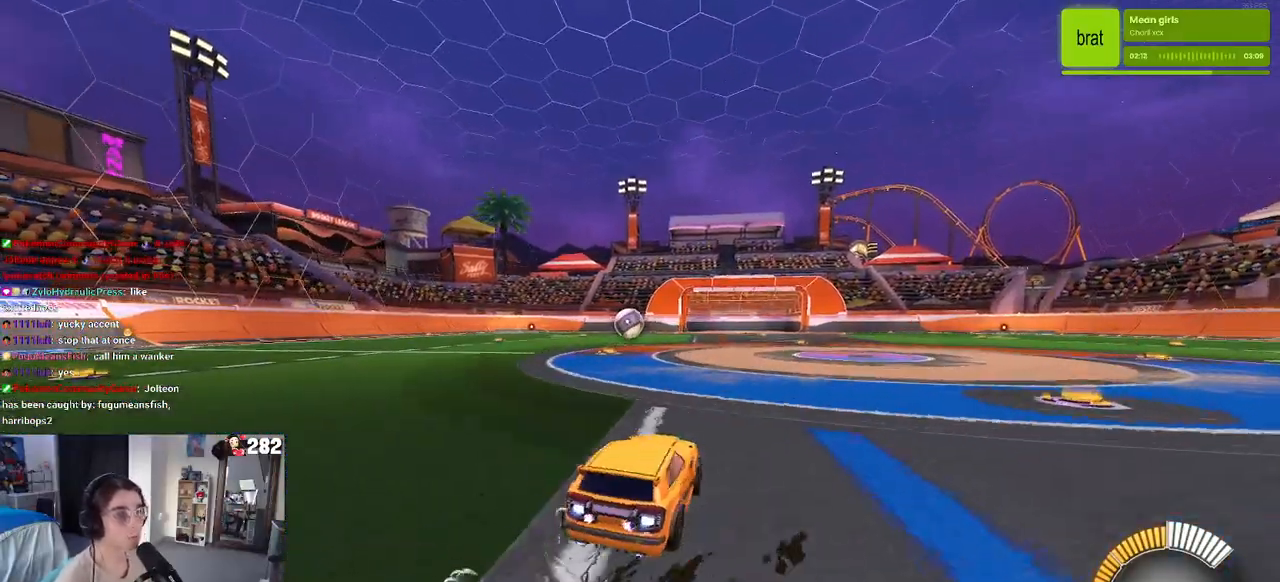
{"buttons": [], "left_stick": "center", "right_stick": "center", "events": [[117, "left_stick", "center"]]}
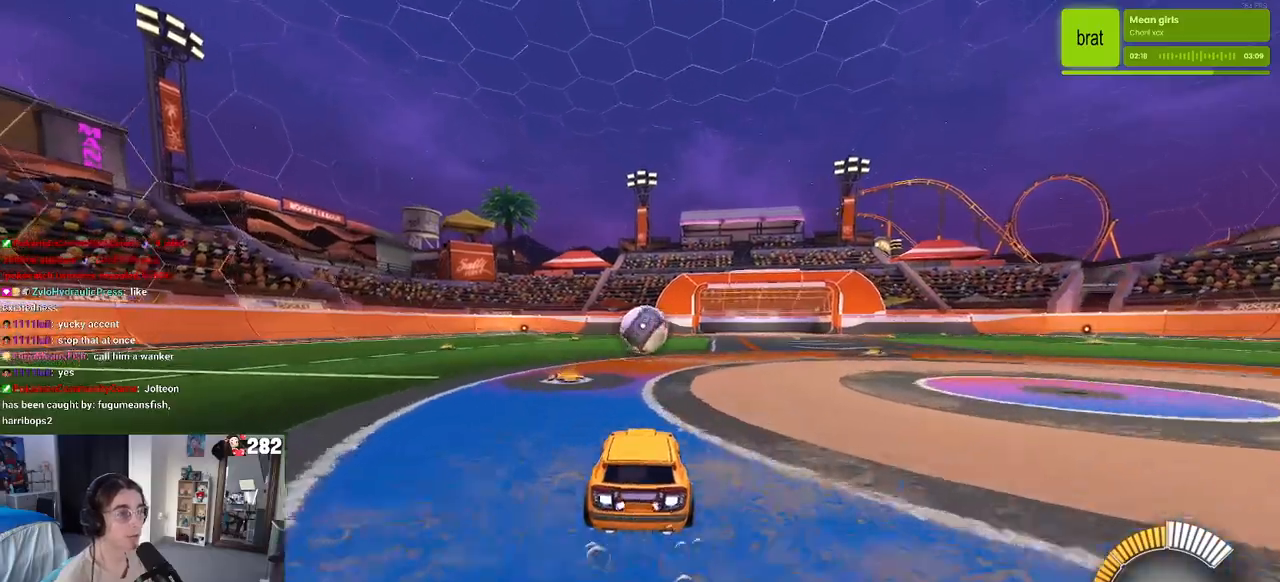
{"buttons": [], "left_stick": "center", "right_stick": "center", "events": [[33, "left_stick", "right"], [150, "left_stick", "center"], [200, "left_stick", "left"], [300, "left_stick", "center"]]}
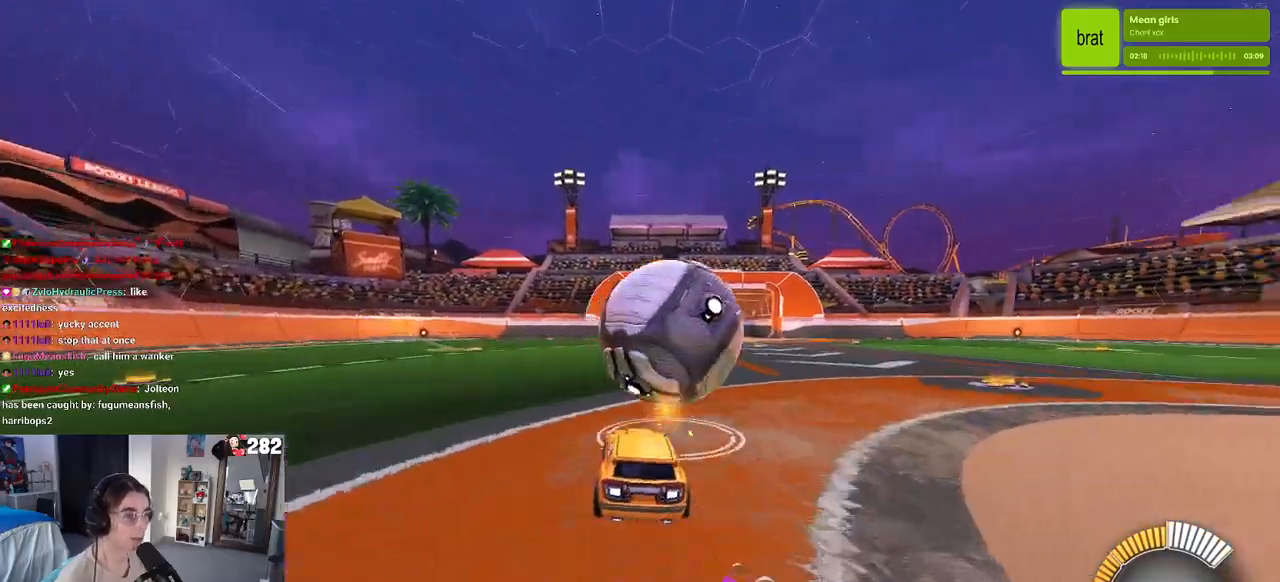
{"buttons": [], "left_stick": "right", "right_stick": "center", "events": [[133, "L2", "down"], [317, "left_stick", "right"], [483, "L2", "up"]]}
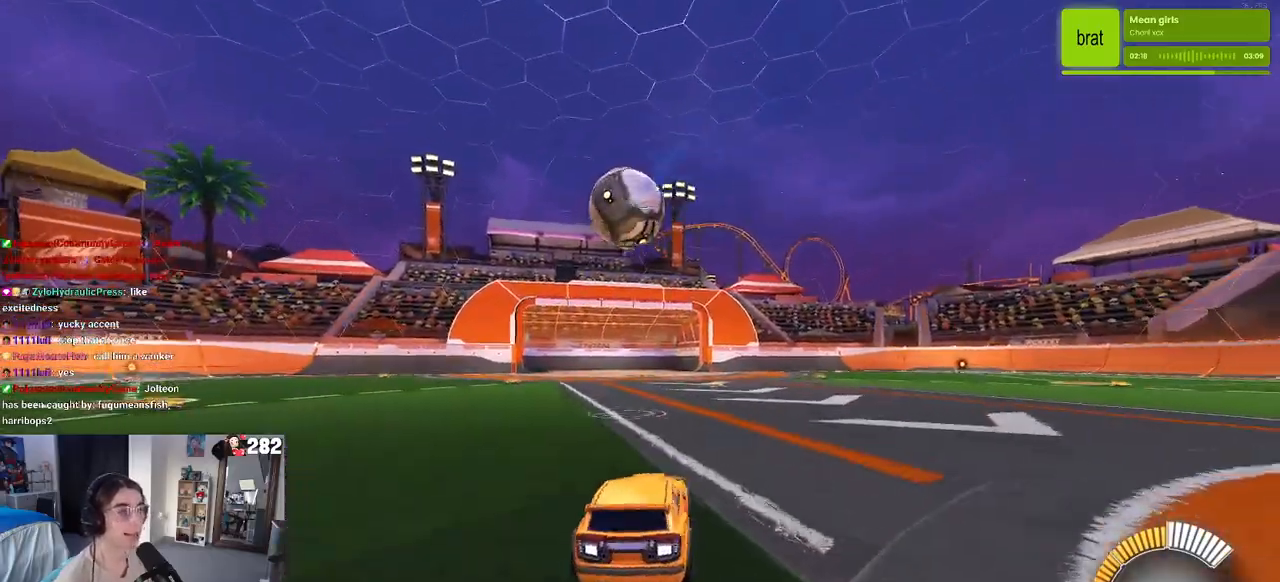
{"buttons": [], "left_stick": "right", "right_stick": "center", "events": []}
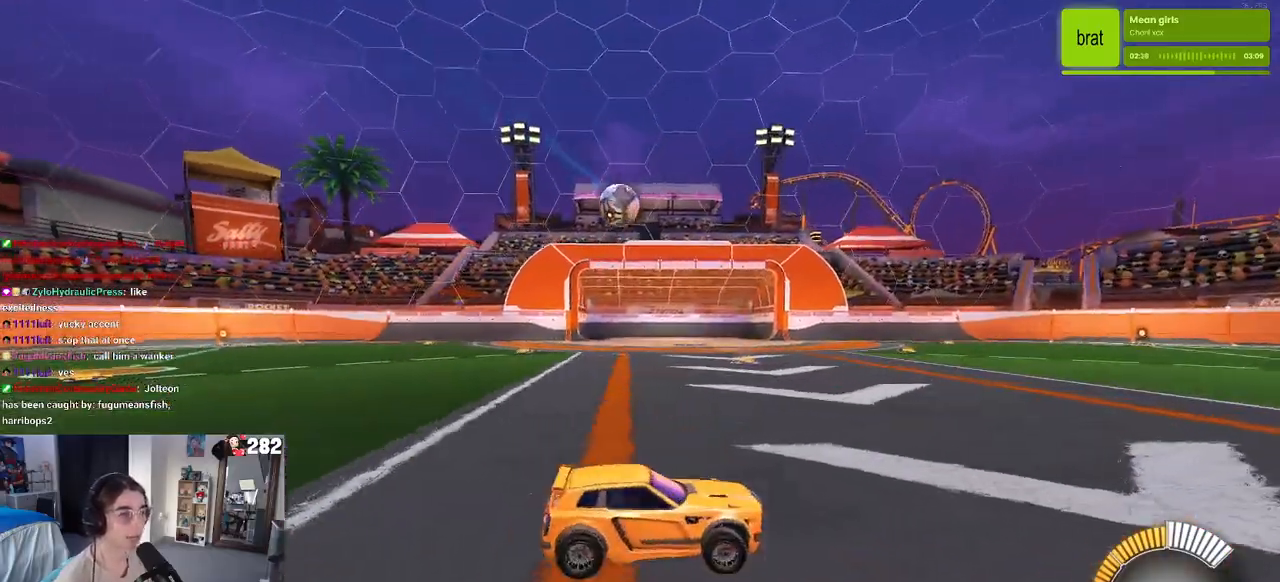
{"buttons": [], "left_stick": "left", "right_stick": "center", "events": [[33, "left_stick", "center"], [150, "left_stick", "left"], [233, "SQUARE", "down"], [367, "SQUARE", "up"]]}
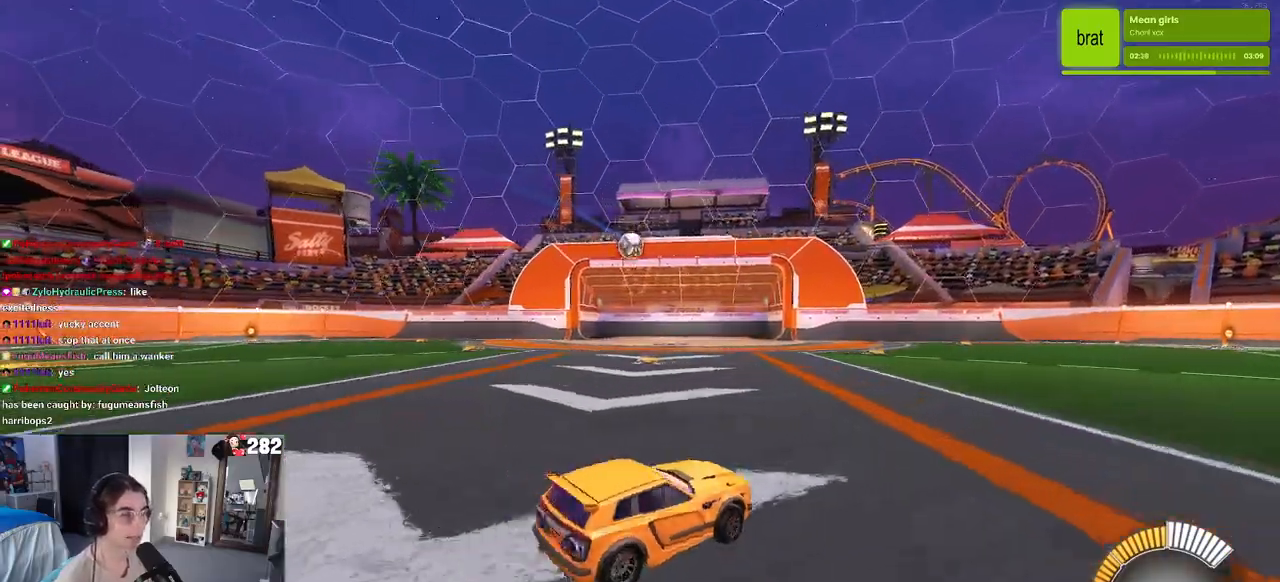
{"buttons": [], "left_stick": "center", "right_stick": "center", "events": [[217, "L2", "down"], [350, "L2", "up"], [400, "left_stick", "center"]]}